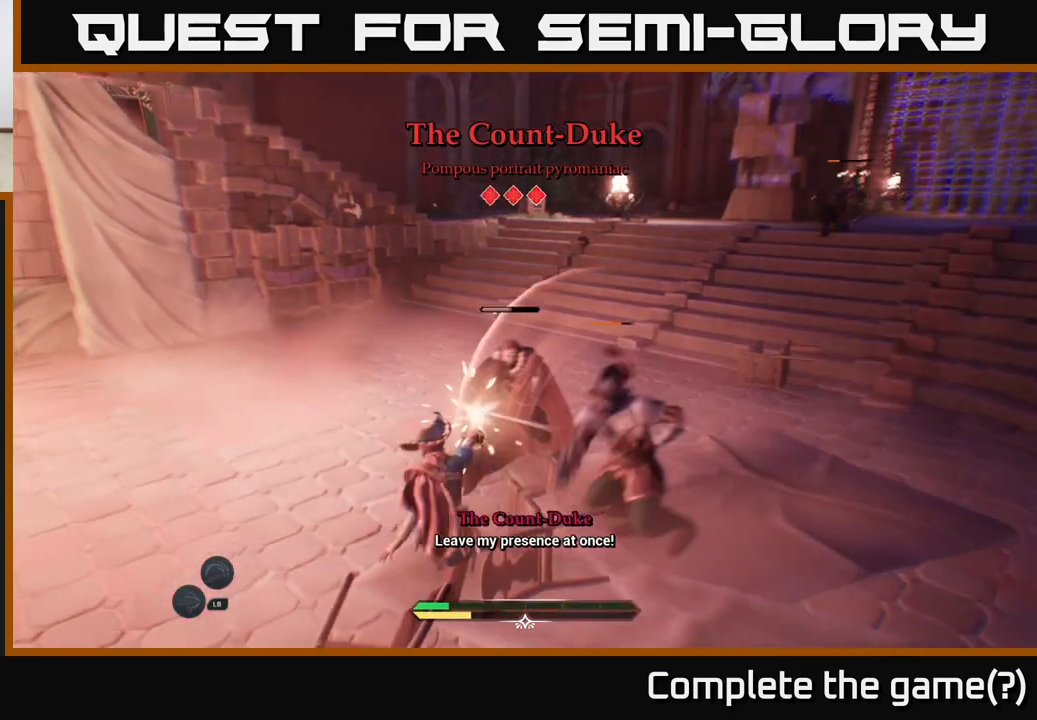
Gameplay with a controller (Xbox layout); each line is a JSON object with the inputs held at the frame after it. "events" lists button and stick changes between this image and that frame as [ms after this image, input, new state], when the widget could be followed in between.
{"buttons": [], "left_stick": "center", "right_stick": "center", "events": [[67, "B", "up"], [133, "B", "down"], [183, "B", "up"], [267, "left_stick", "center"]]}
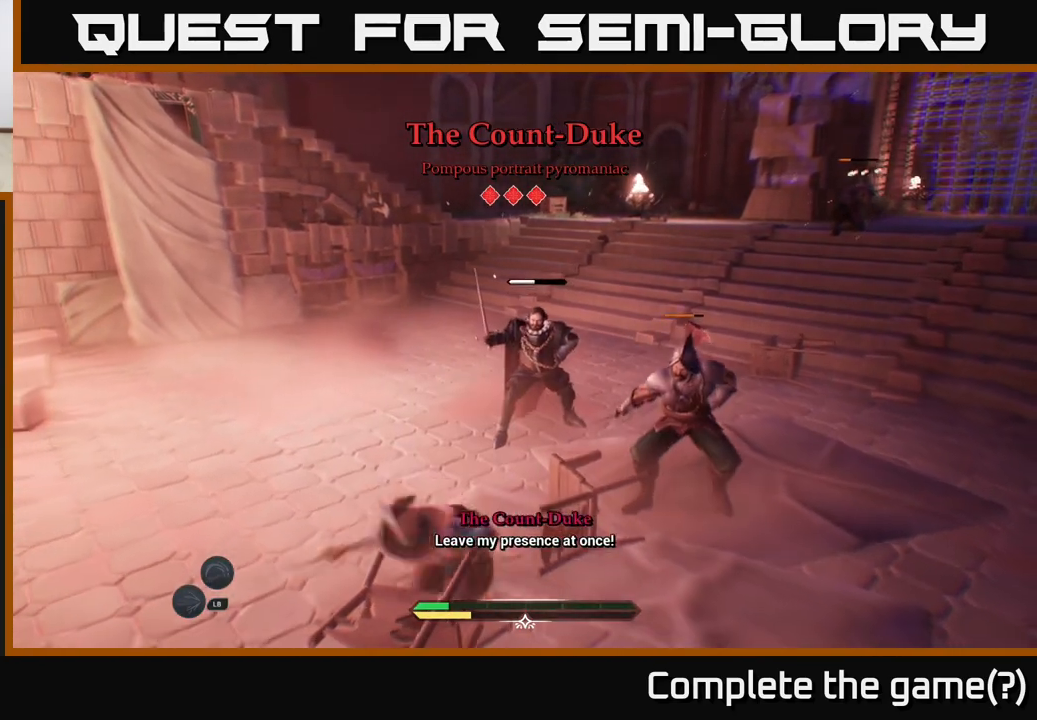
{"buttons": [], "left_stick": "left", "right_stick": "center", "events": [[217, "left_stick", "right"], [367, "left_stick", "up"], [417, "left_stick", "left"]]}
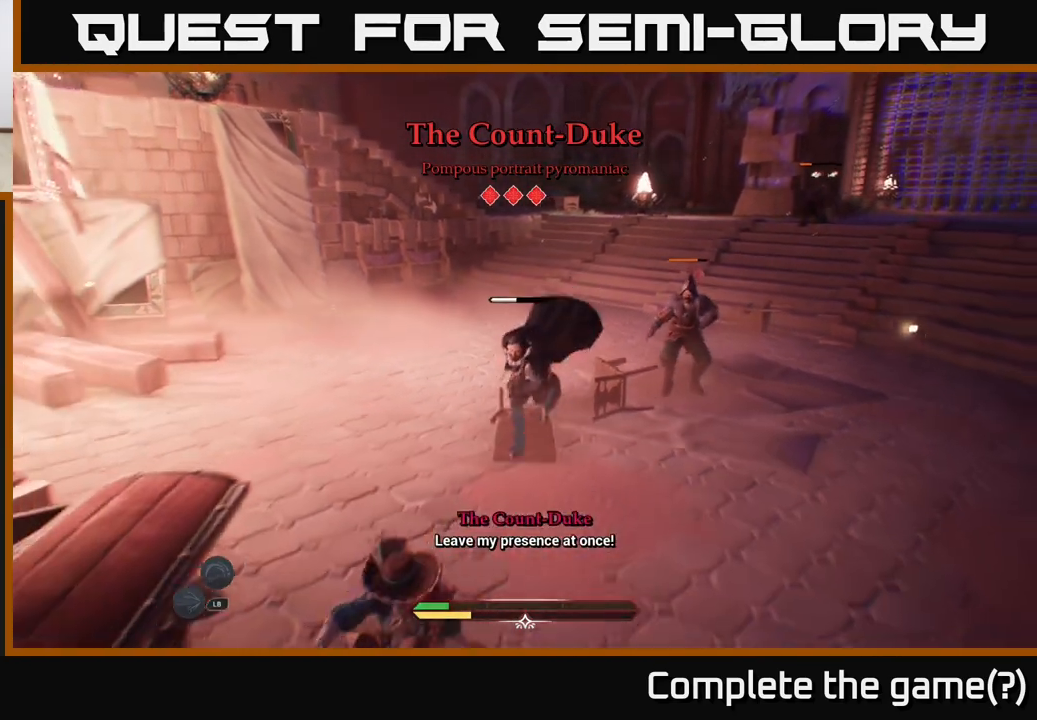
{"buttons": [], "left_stick": "up-left", "right_stick": "center", "events": [[200, "left_stick", "center"], [483, "left_stick", "up-left"]]}
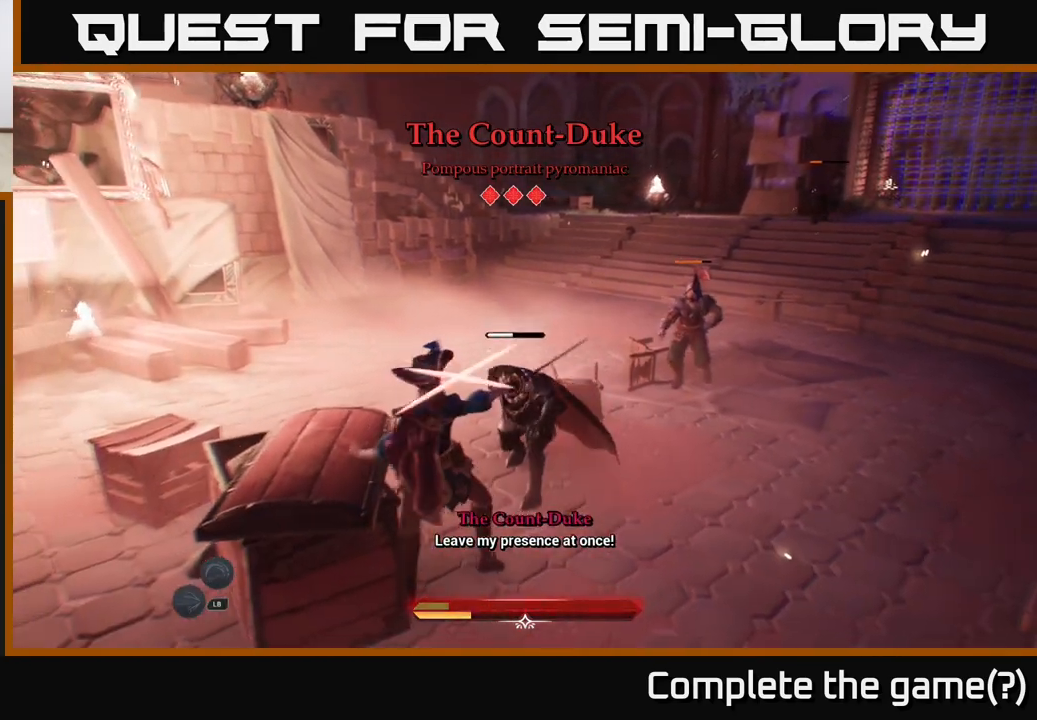
{"buttons": [], "left_stick": "center", "right_stick": "center", "events": [[67, "B", "down"], [117, "B", "up"], [183, "B", "down"], [233, "B", "up"], [433, "left_stick", "center"]]}
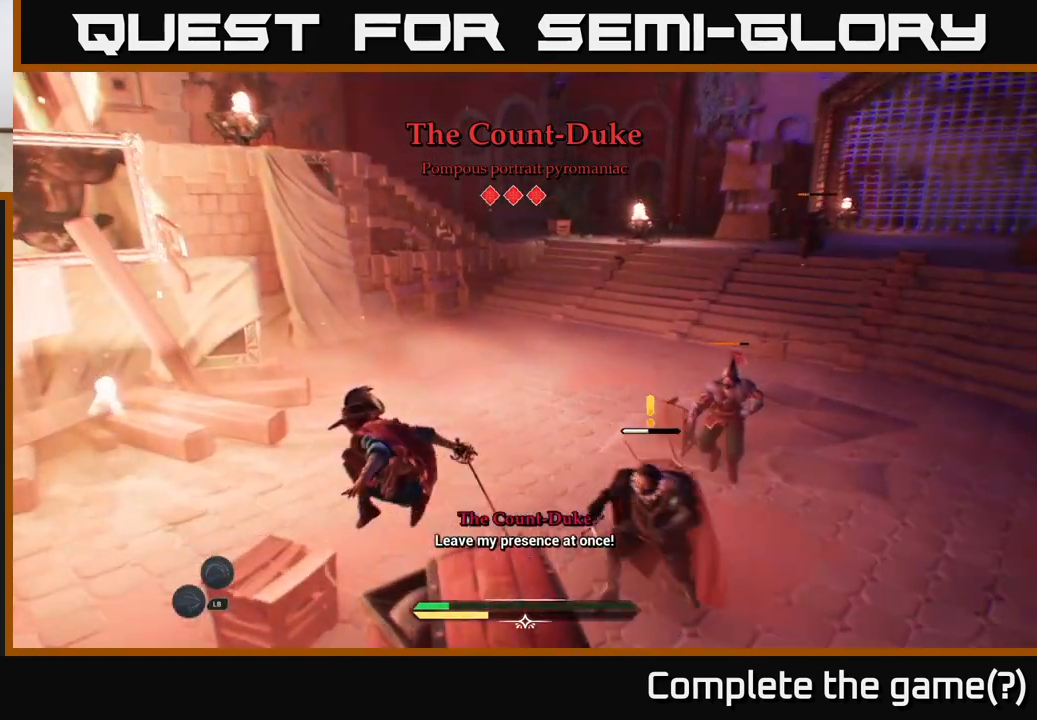
{"buttons": [], "left_stick": "down-left", "right_stick": "center", "events": [[50, "left_stick", "down-left"]]}
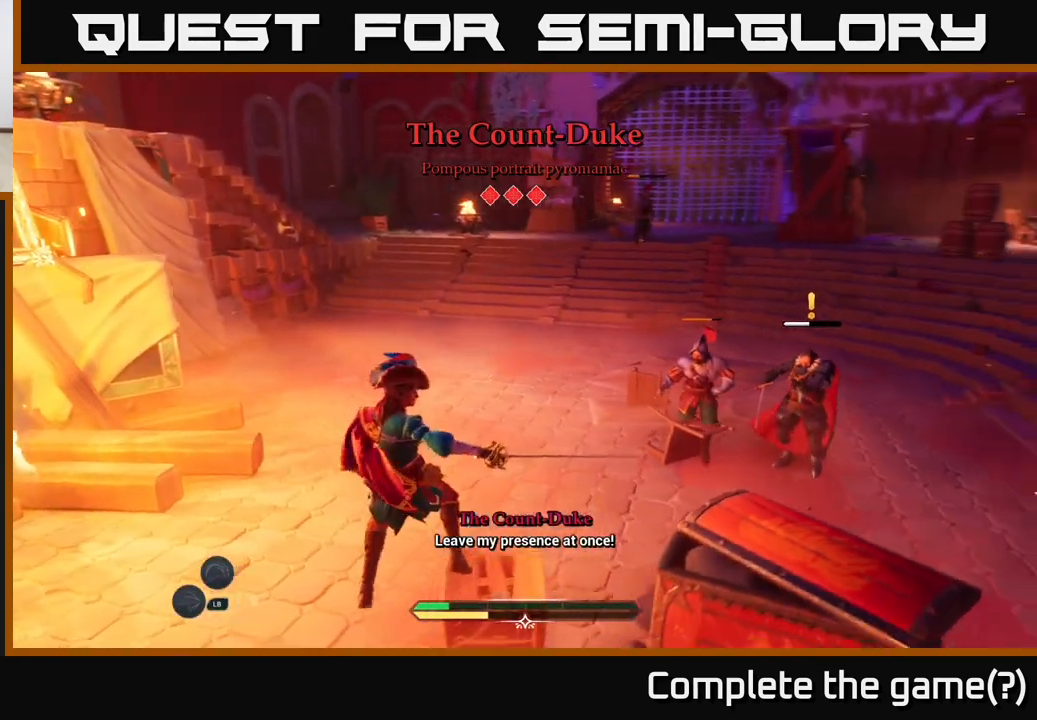
{"buttons": [], "left_stick": "center", "right_stick": "center", "events": [[83, "R2", "down"], [100, "left_stick", "down-right"], [150, "R2", "up"], [250, "left_stick", "center"]]}
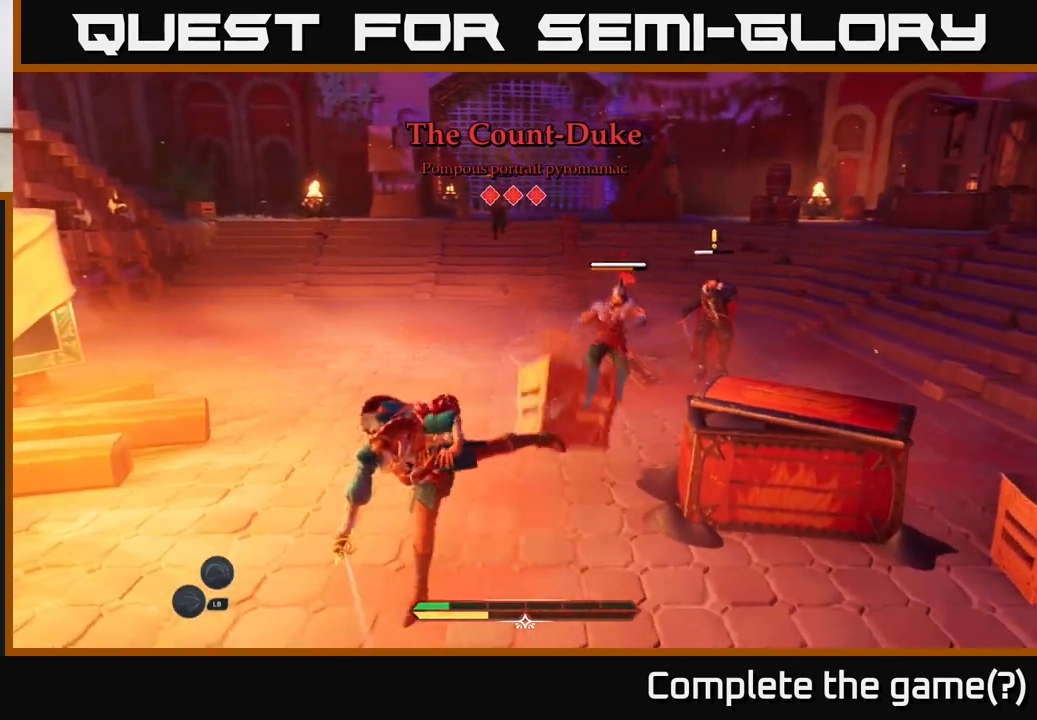
{"buttons": ["L2"], "left_stick": "up", "right_stick": "center", "events": [[83, "left_stick", "down-left"], [250, "left_stick", "up"], [317, "L2", "down"]]}
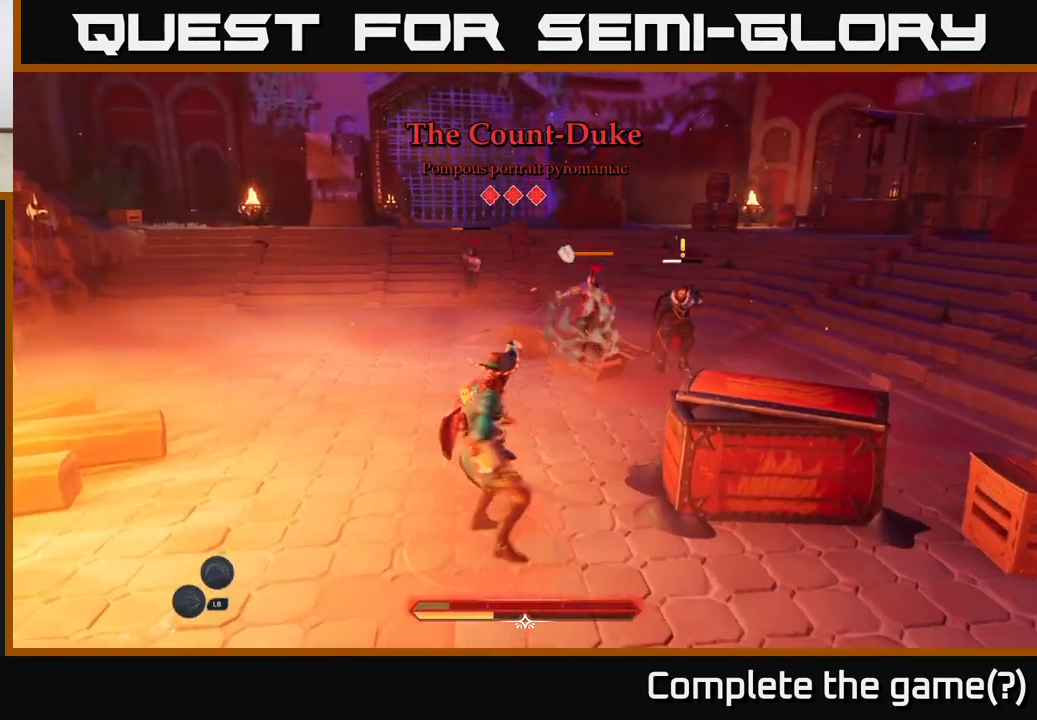
{"buttons": ["L2"], "left_stick": "up-right", "right_stick": "center", "events": [[367, "X", "down"], [367, "left_stick", "up-right"], [450, "X", "up"]]}
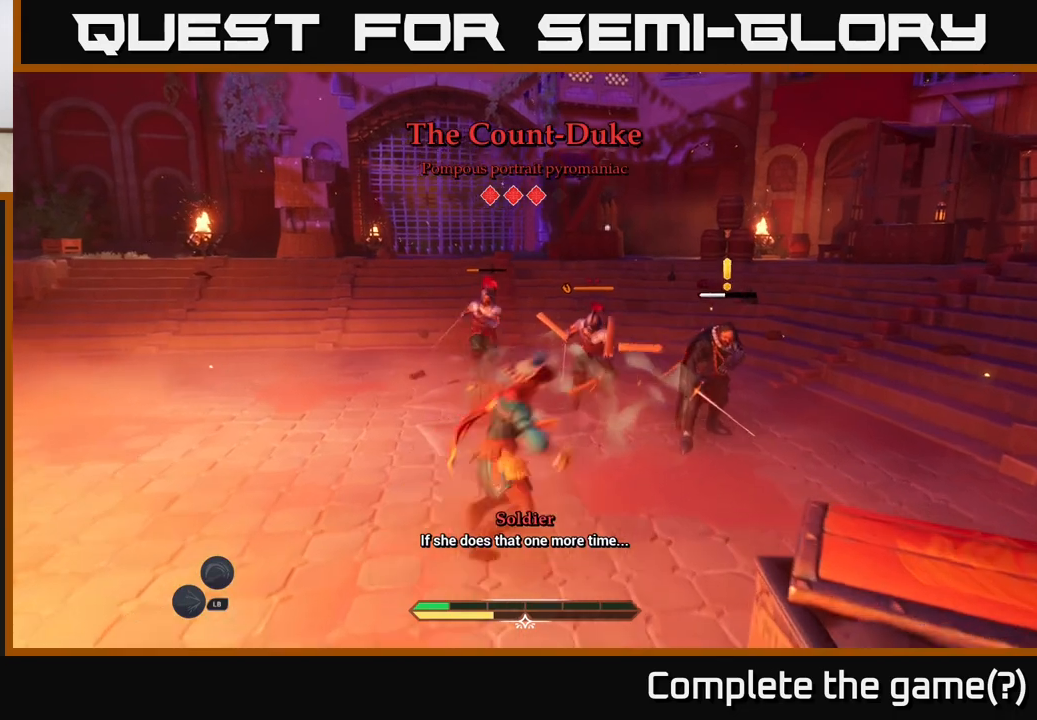
{"buttons": ["X"], "left_stick": "up-left", "right_stick": "center", "events": [[33, "L2", "up"], [167, "X", "down"], [233, "X", "up"], [333, "X", "down"], [400, "X", "up"], [417, "left_stick", "up-left"], [483, "X", "down"]]}
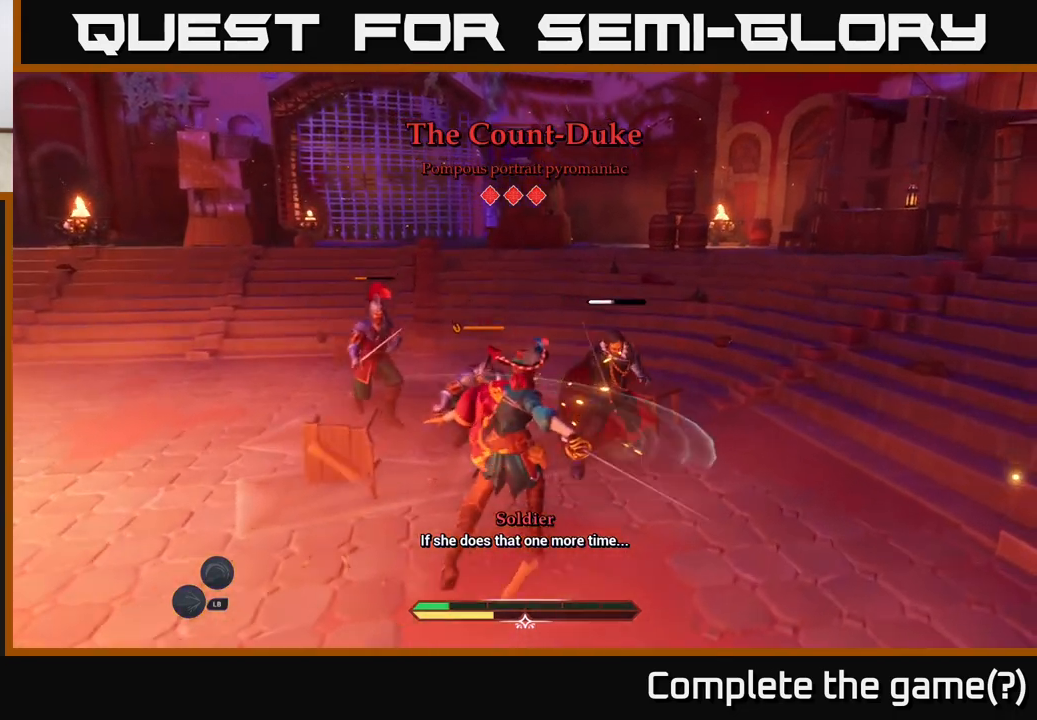
{"buttons": [], "left_stick": "left", "right_stick": "center", "events": [[50, "X", "up"], [150, "X", "down"], [200, "X", "up"], [317, "X", "down"], [383, "X", "up"], [383, "left_stick", "left"]]}
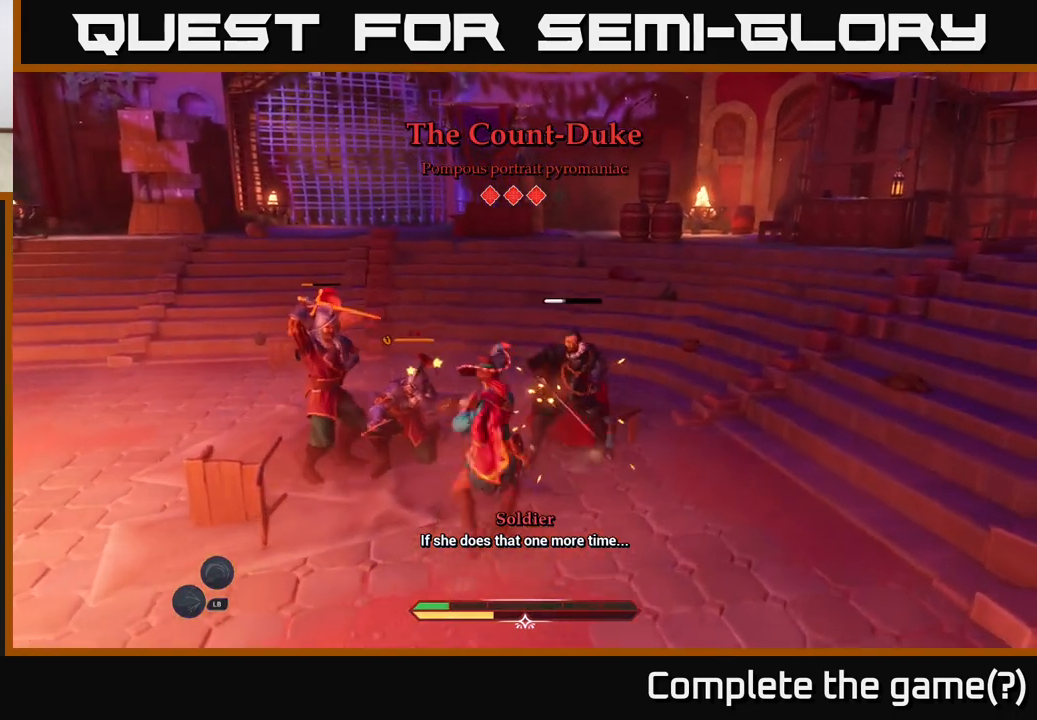
{"buttons": [], "left_stick": "left", "right_stick": "center", "events": [[67, "B", "down"], [167, "B", "up"], [233, "B", "down"], [300, "B", "up"]]}
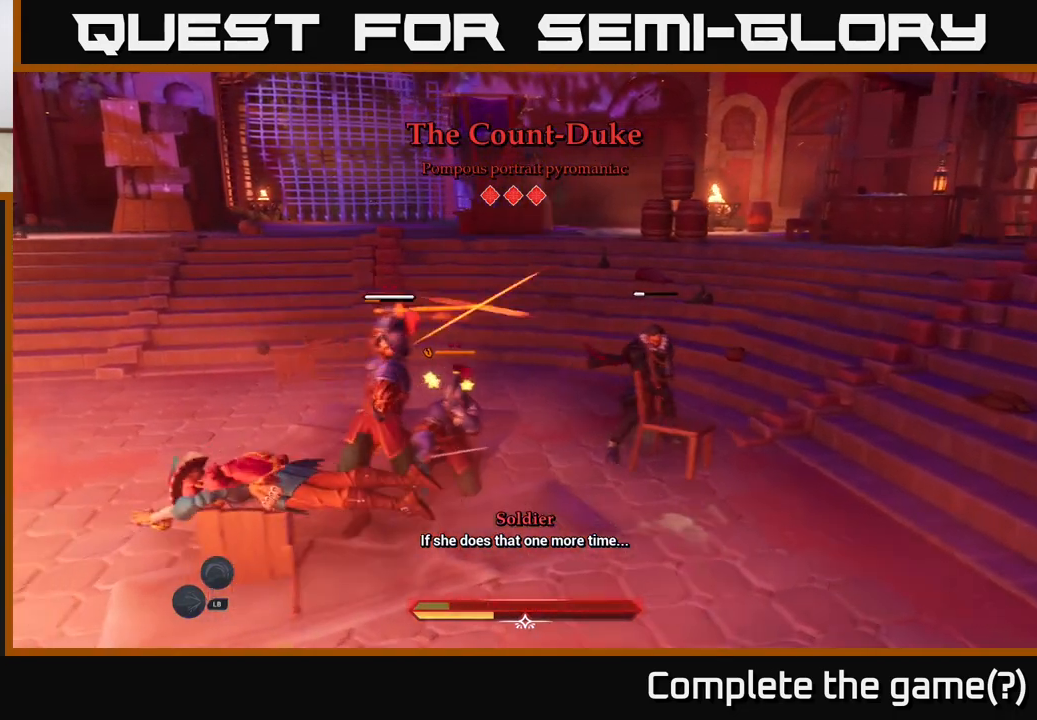
{"buttons": [], "left_stick": "right", "right_stick": "center", "events": [[67, "left_stick", "center"], [133, "left_stick", "right"], [217, "X", "down"], [283, "X", "up"], [367, "X", "down"], [417, "X", "up"]]}
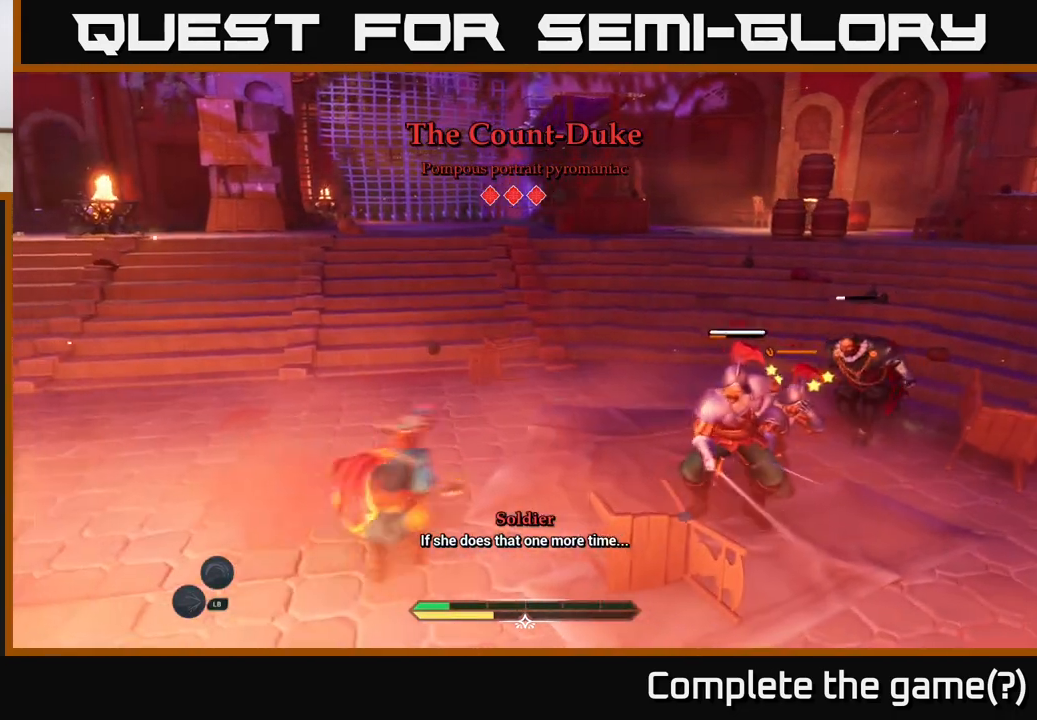
{"buttons": [], "left_stick": "right", "right_stick": "center", "events": [[33, "X", "down"], [100, "X", "up"], [217, "X", "down"], [283, "X", "up"], [367, "X", "down"], [433, "X", "up"]]}
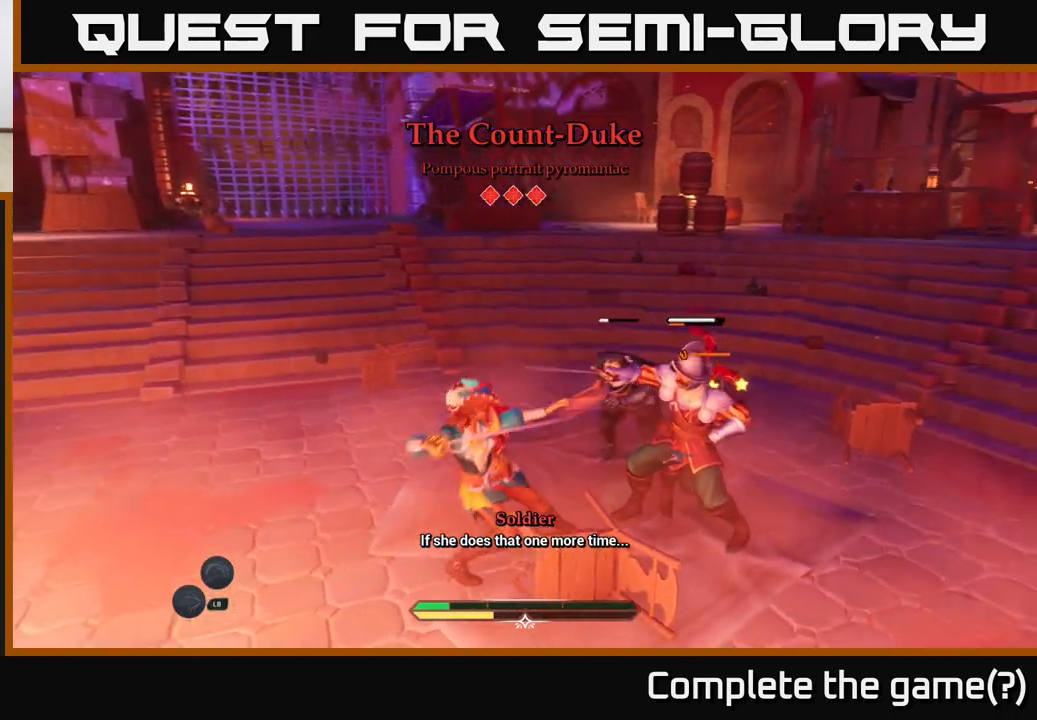
{"buttons": [], "left_stick": "down-right", "right_stick": "center", "events": [[50, "X", "down"], [117, "X", "up"], [250, "left_stick", "center"], [367, "left_stick", "down-right"], [400, "B", "down"], [483, "B", "up"]]}
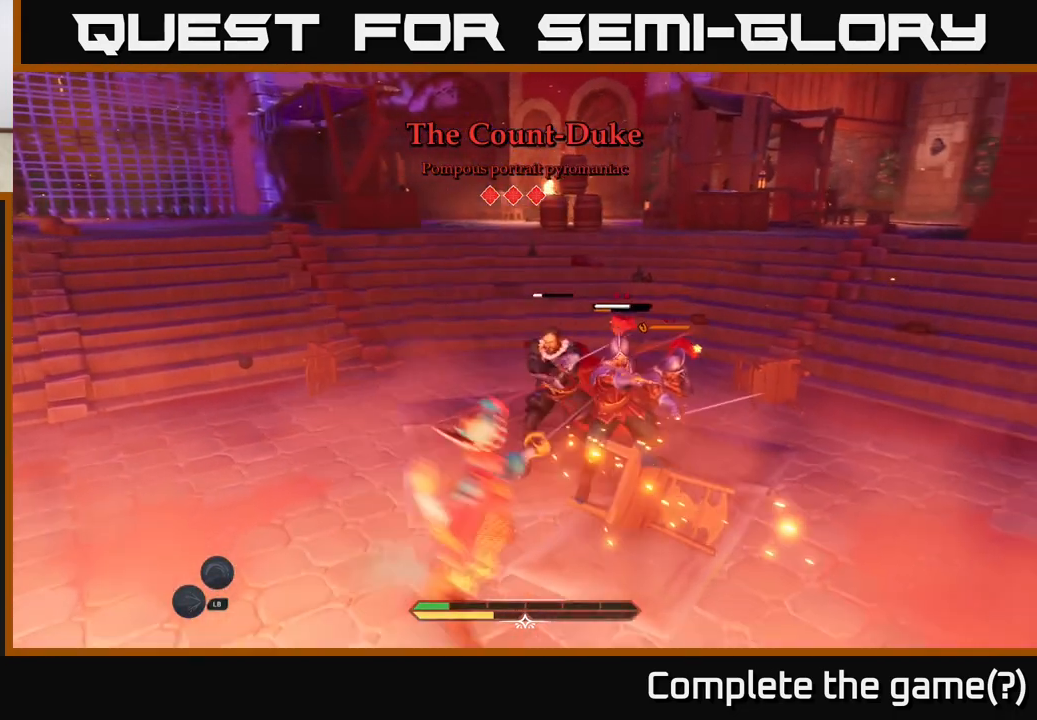
{"buttons": [], "left_stick": "center", "right_stick": "center", "events": [[50, "B", "down"], [117, "B", "up"], [200, "B", "down"], [250, "B", "up"], [383, "left_stick", "center"]]}
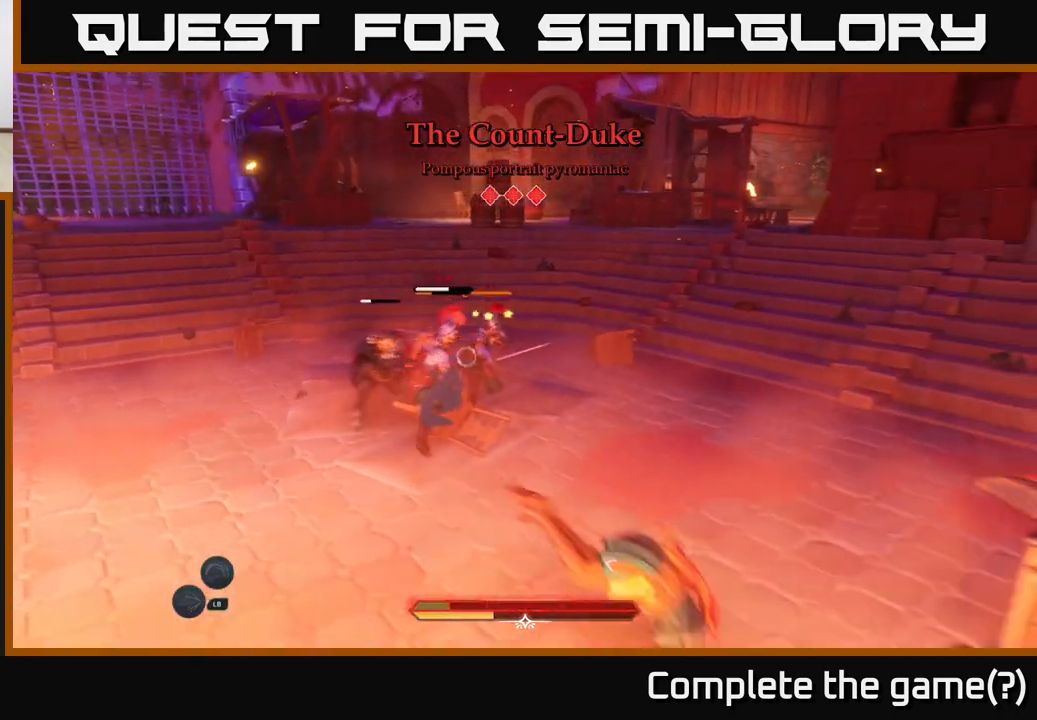
{"buttons": ["R2"], "left_stick": "up-left", "right_stick": "center", "events": [[333, "left_stick", "left"], [483, "R2", "down"], [483, "left_stick", "up-left"]]}
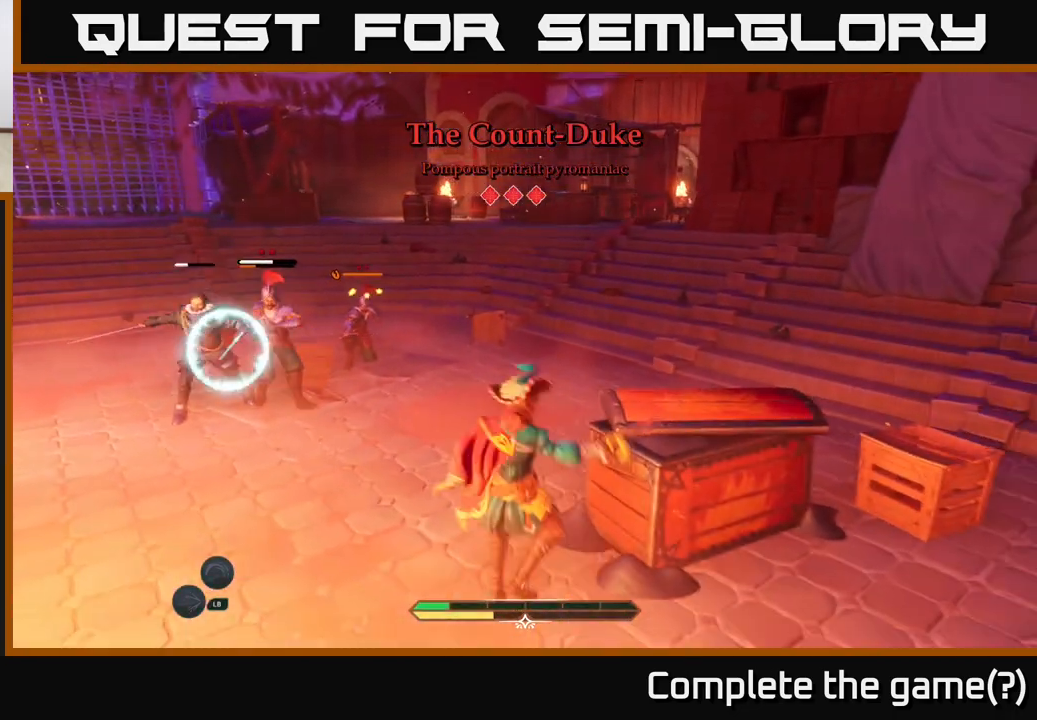
{"buttons": [], "left_stick": "left", "right_stick": "center", "events": [[67, "R2", "up"], [283, "left_stick", "center"], [383, "left_stick", "left"]]}
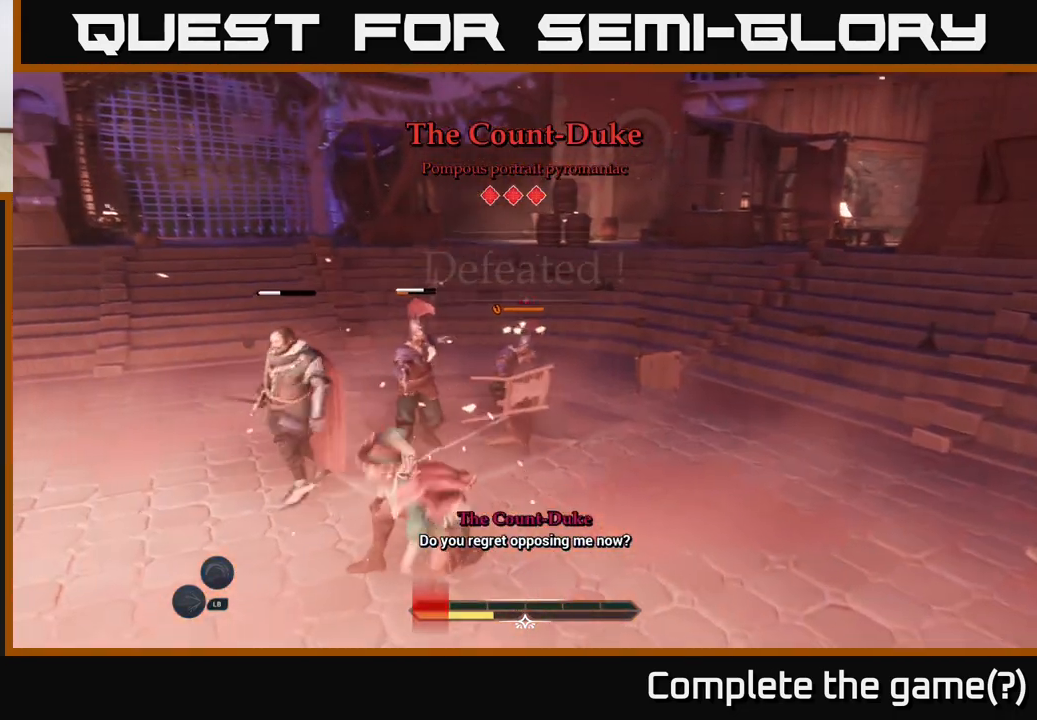
{"buttons": [], "left_stick": "center", "right_stick": "center", "events": [[33, "left_stick", "up-left"], [50, "B", "down"], [133, "B", "up"], [433, "left_stick", "center"]]}
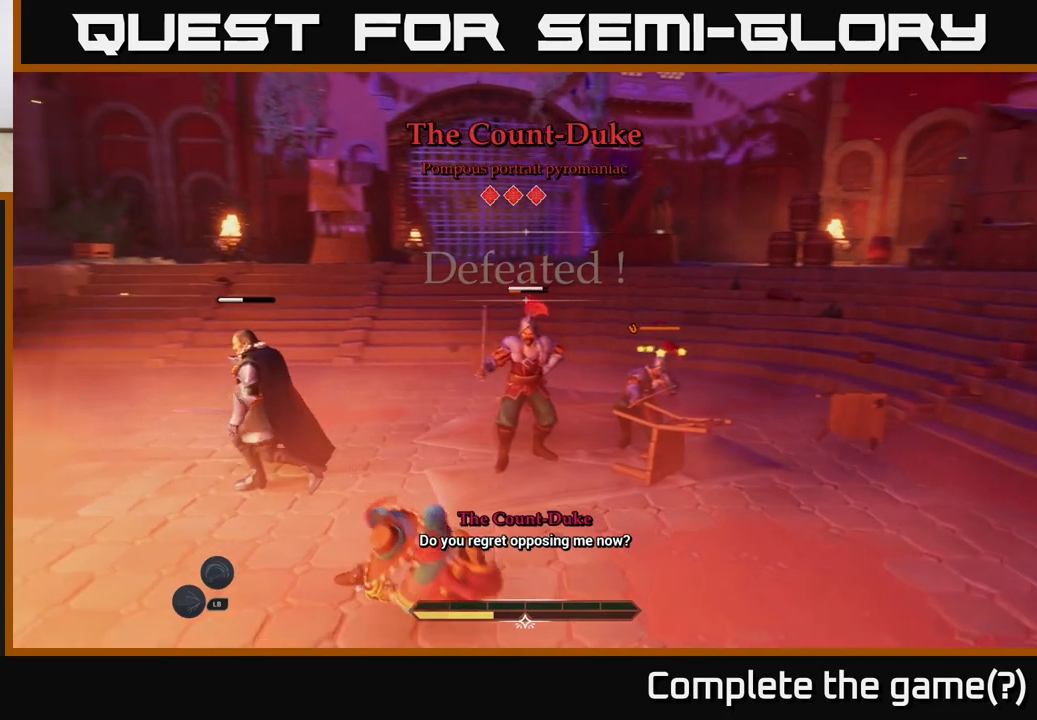
{"buttons": [], "left_stick": "center", "right_stick": "center", "events": []}
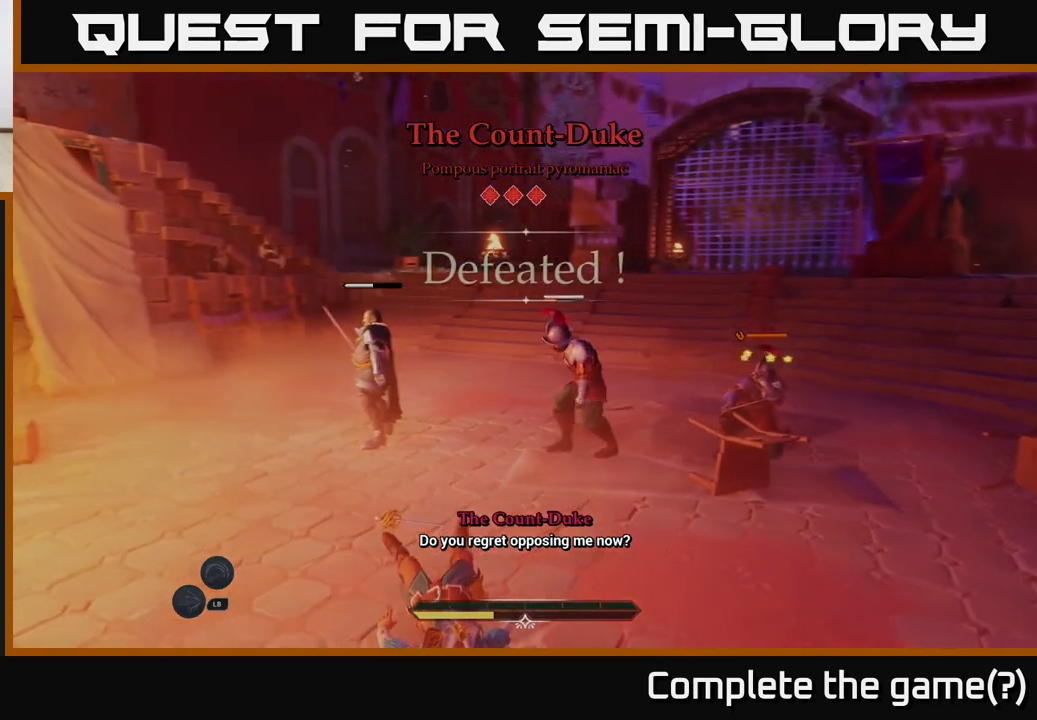
{"buttons": [], "left_stick": "center", "right_stick": "center", "events": []}
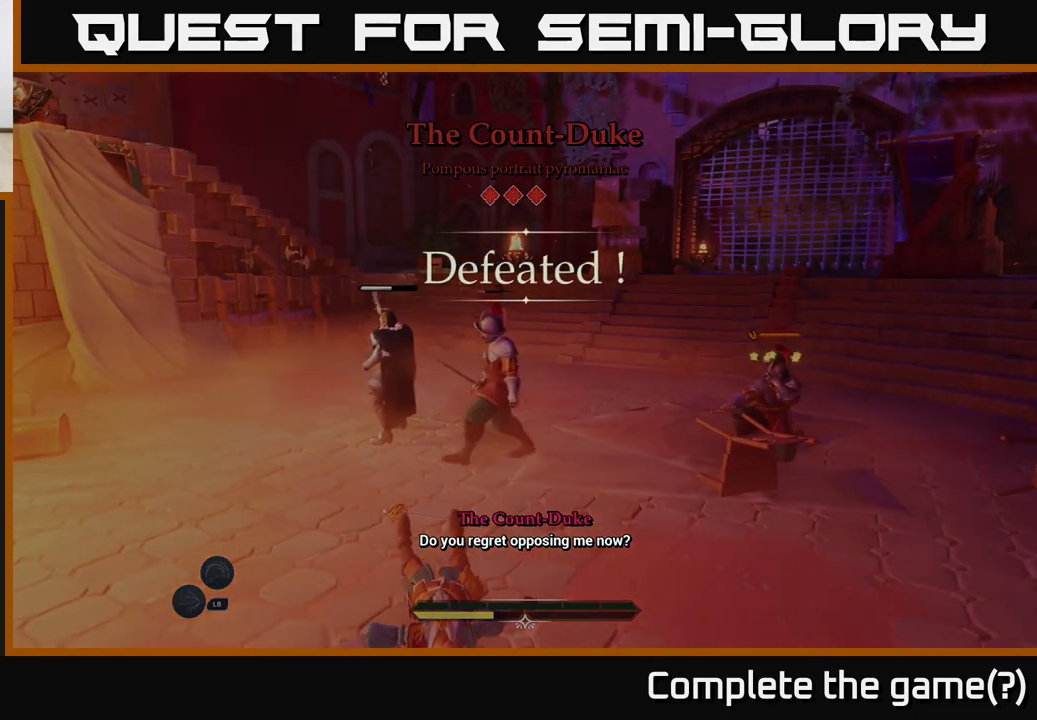
{"buttons": [], "left_stick": "center", "right_stick": "center", "events": []}
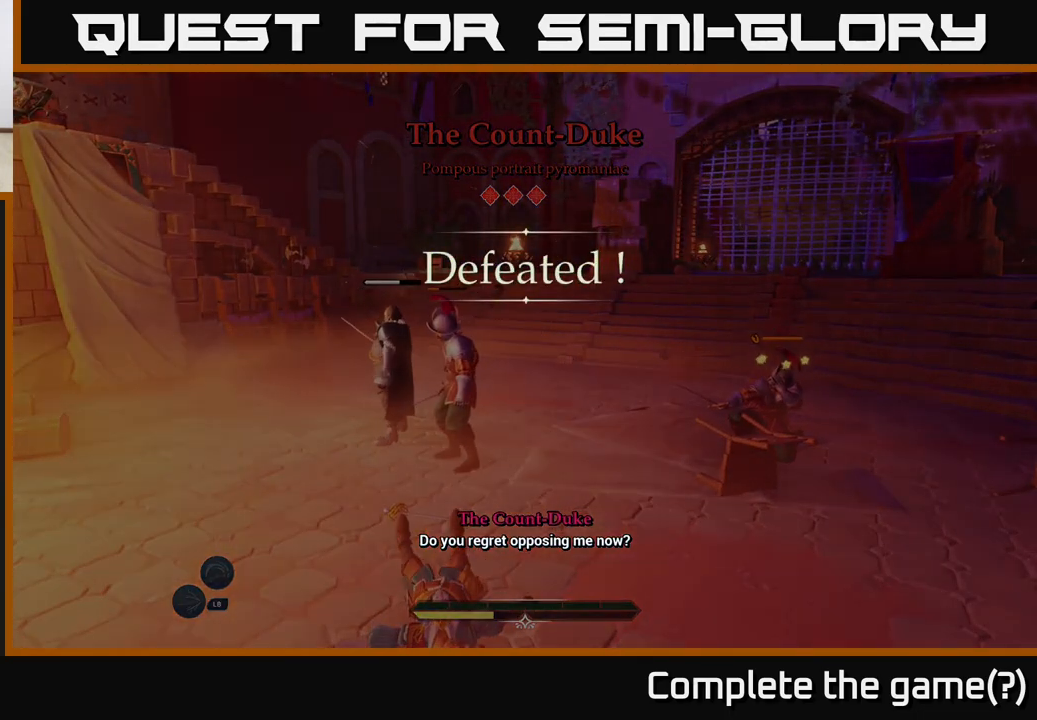
{"buttons": [], "left_stick": "center", "right_stick": "center", "events": []}
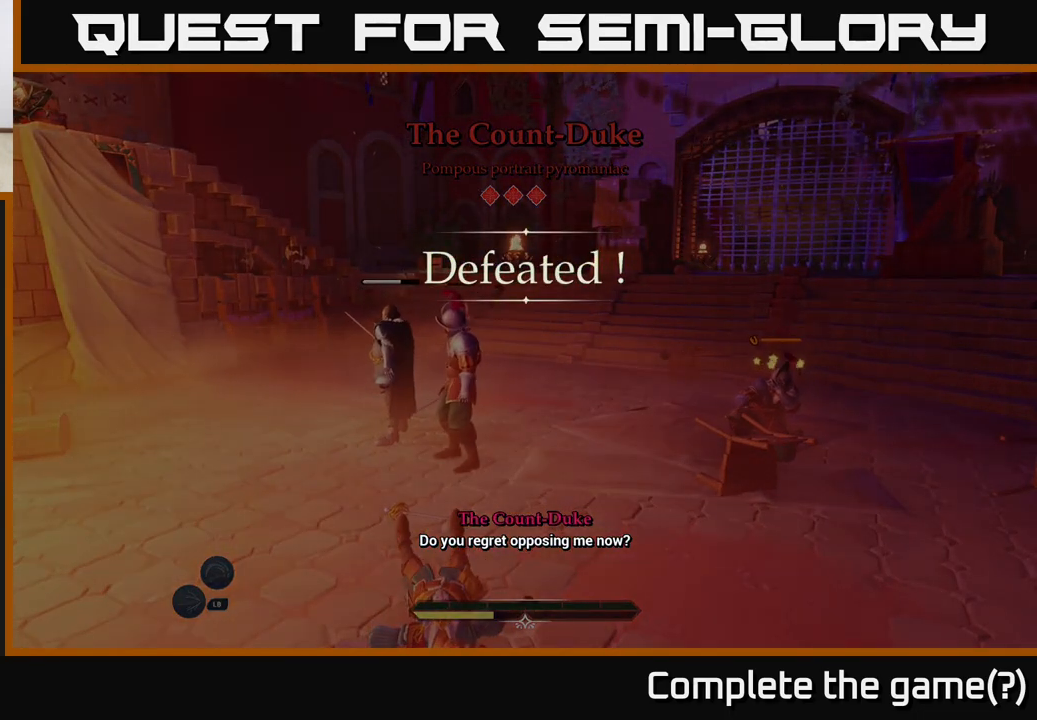
{"buttons": [], "left_stick": "center", "right_stick": "center", "events": []}
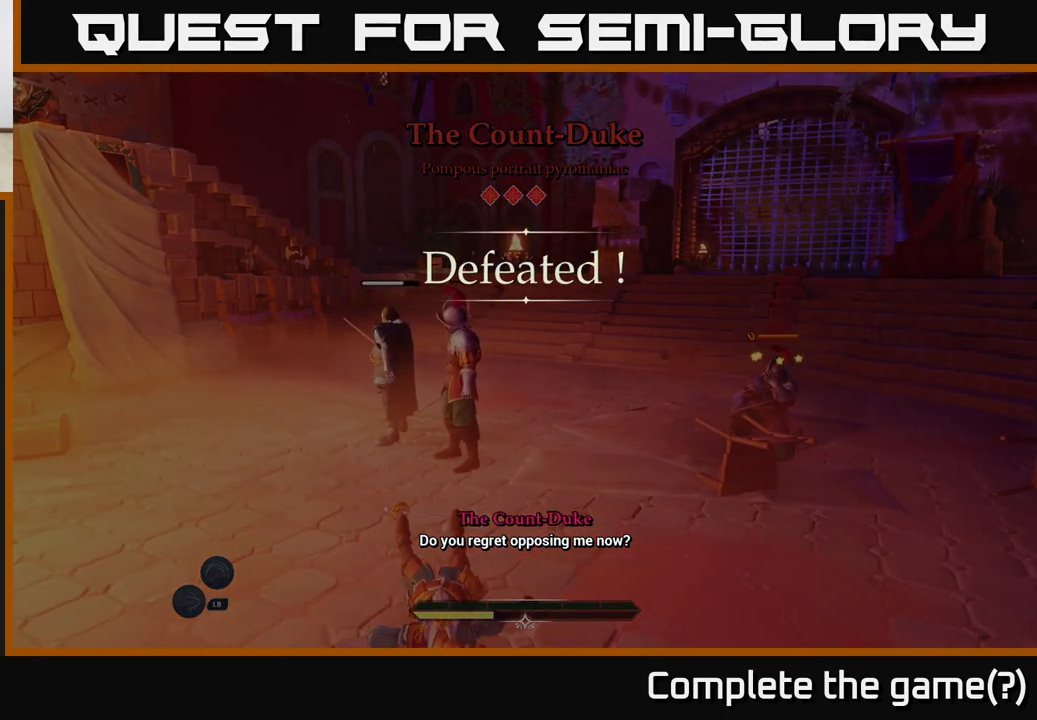
{"buttons": [], "left_stick": "center", "right_stick": "center", "events": []}
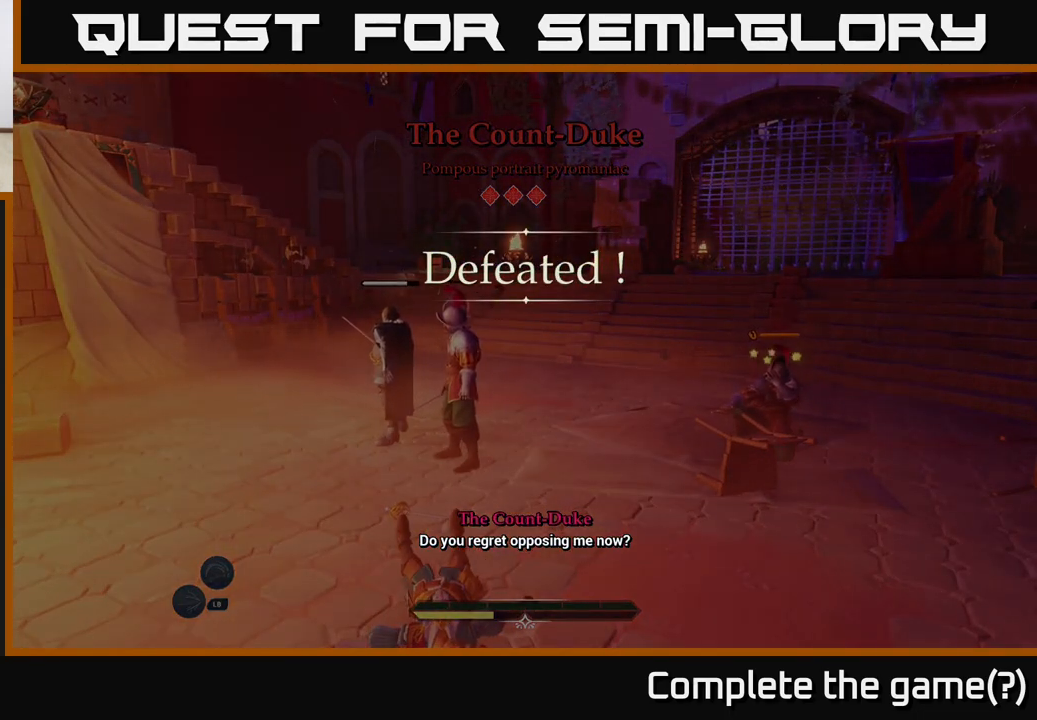
{"buttons": ["L2"], "left_stick": "center", "right_stick": "center", "events": [[350, "L2", "down"]]}
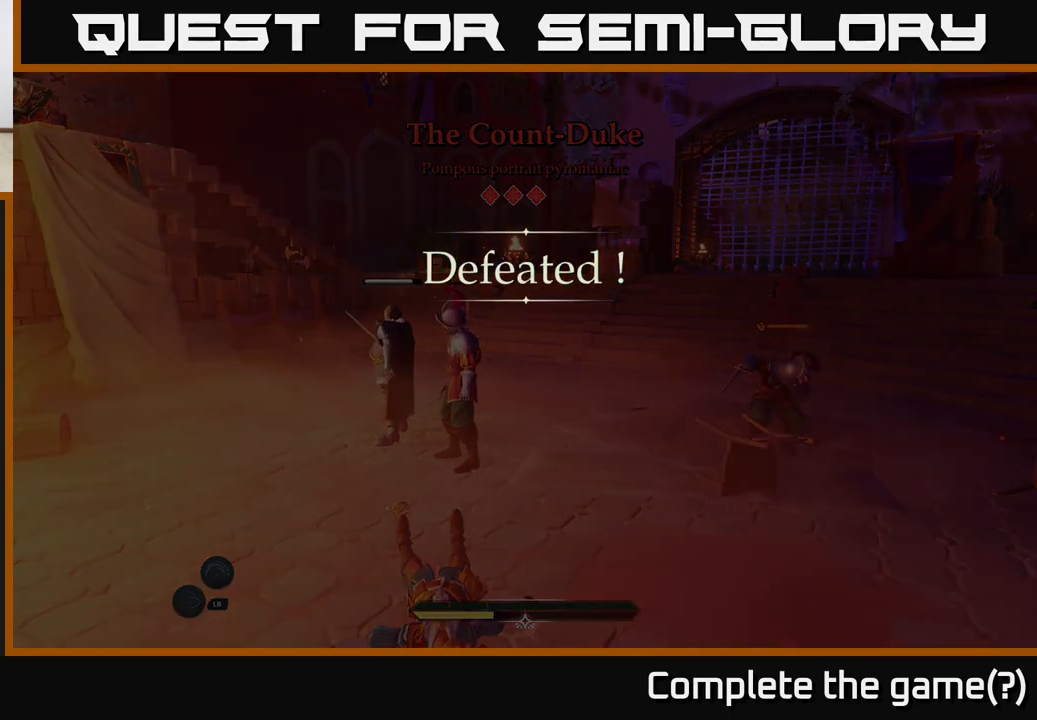
{"buttons": ["L2"], "left_stick": "center", "right_stick": "center", "events": []}
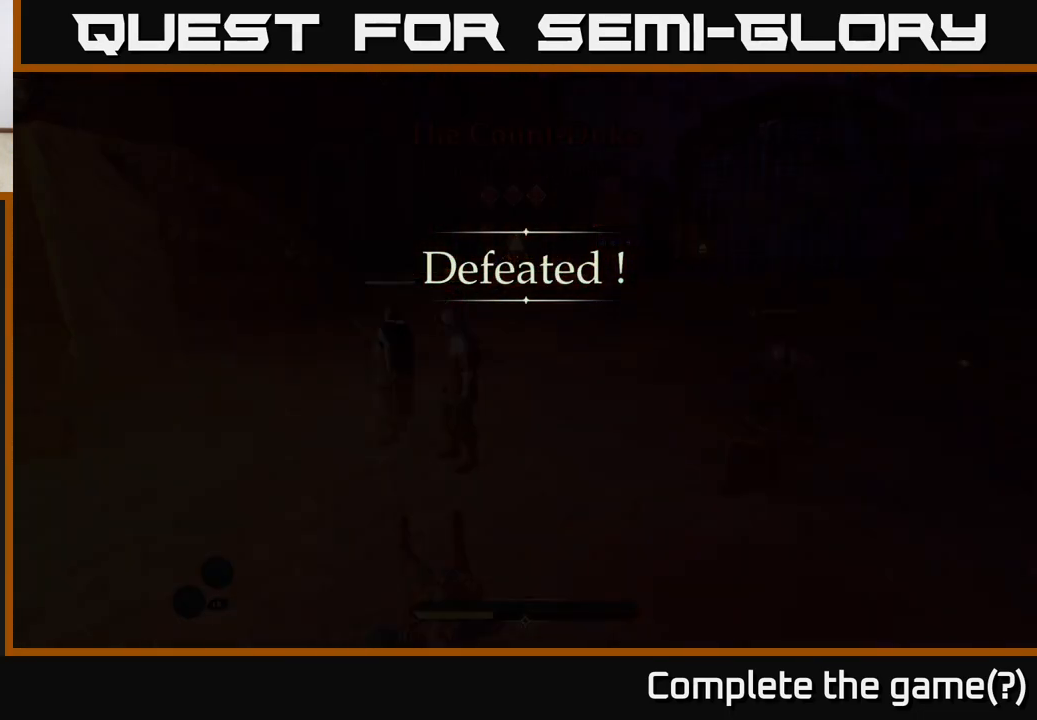
{"buttons": [], "left_stick": "center", "right_stick": "center", "events": [[133, "L2", "up"]]}
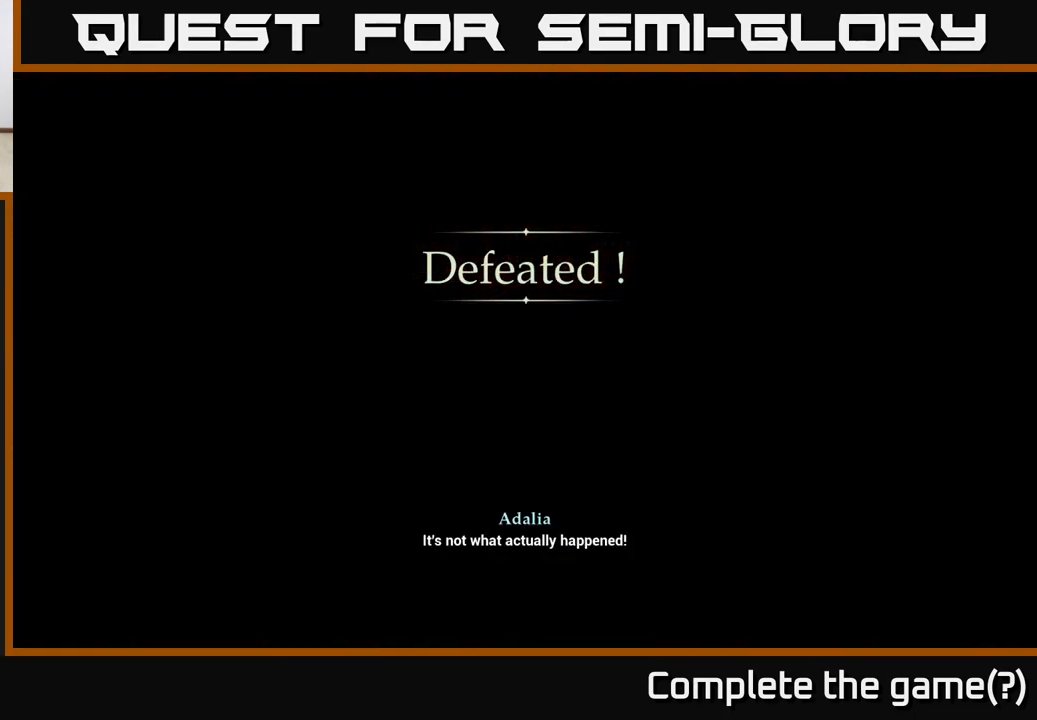
{"buttons": [], "left_stick": "up", "right_stick": "center", "events": [[483, "left_stick", "up"]]}
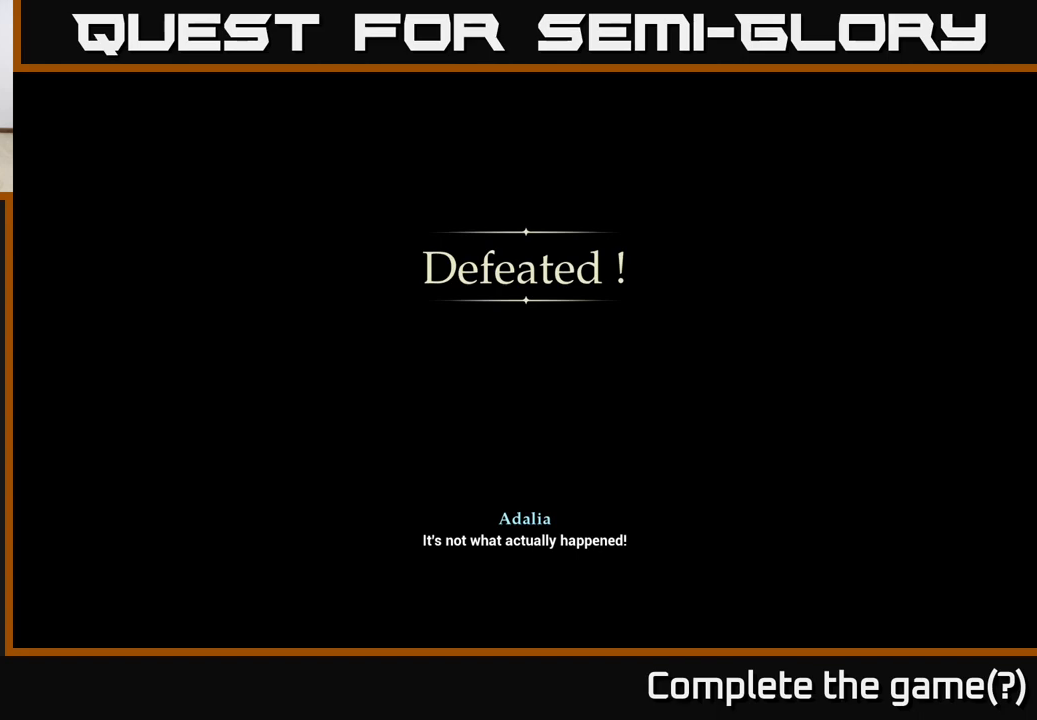
{"buttons": ["L2"], "left_stick": "up", "right_stick": "center", "events": [[467, "L2", "down"]]}
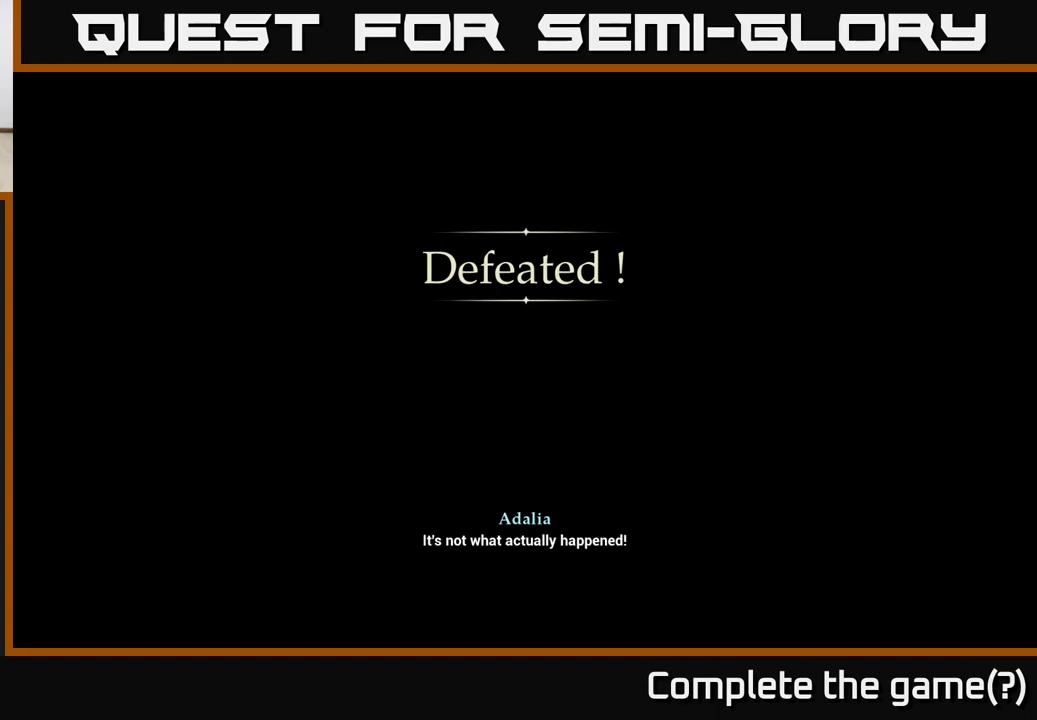
{"buttons": [], "left_stick": "center", "right_stick": "center", "events": [[67, "L2", "up"], [117, "L2", "down"], [400, "L2", "up"], [500, "left_stick", "center"]]}